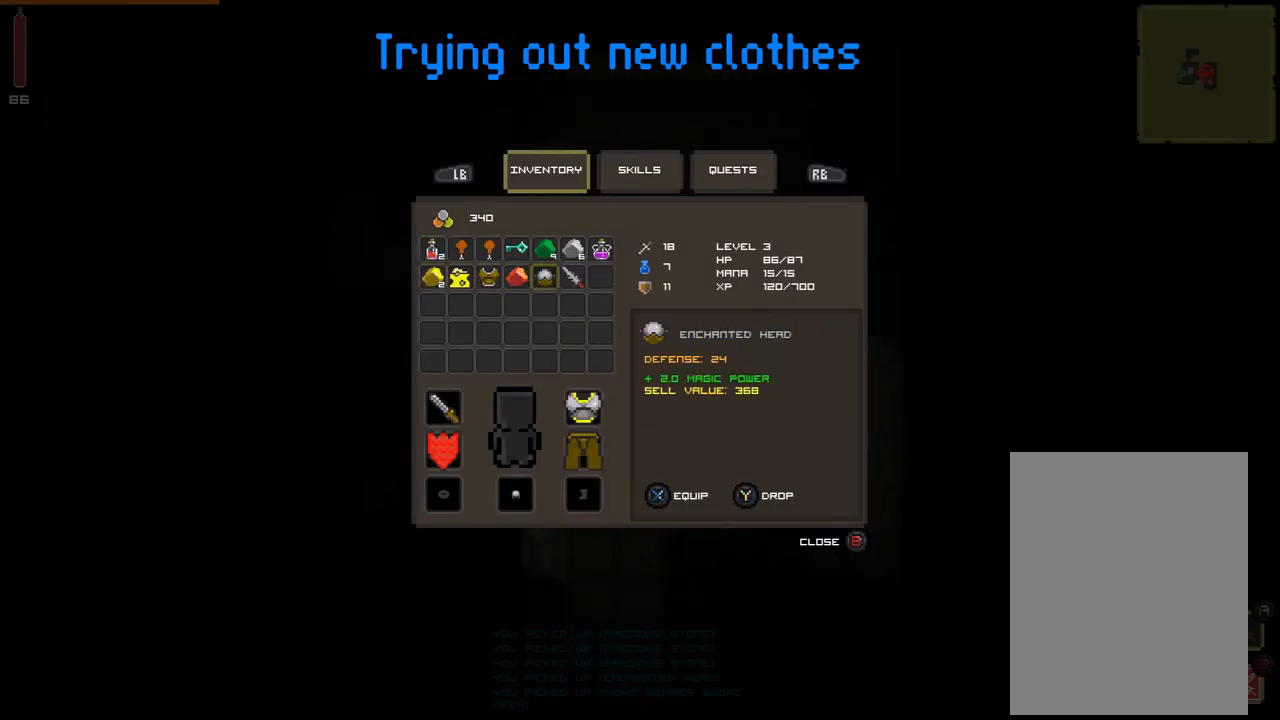
Gameplay with a controller (Xbox layout); each line is a JSON object with the inputs held at the frame after it. "events" lists button and stick changes between this image and that frame as [ms after this image, input, new state], when the widget could be followed in between. Not read: L3 R3 TOUCHPAD X left_stick other_buttons right_stick.
{"buttons": [], "events": [[400, "Y", "down"], [500, "Y", "up"]]}
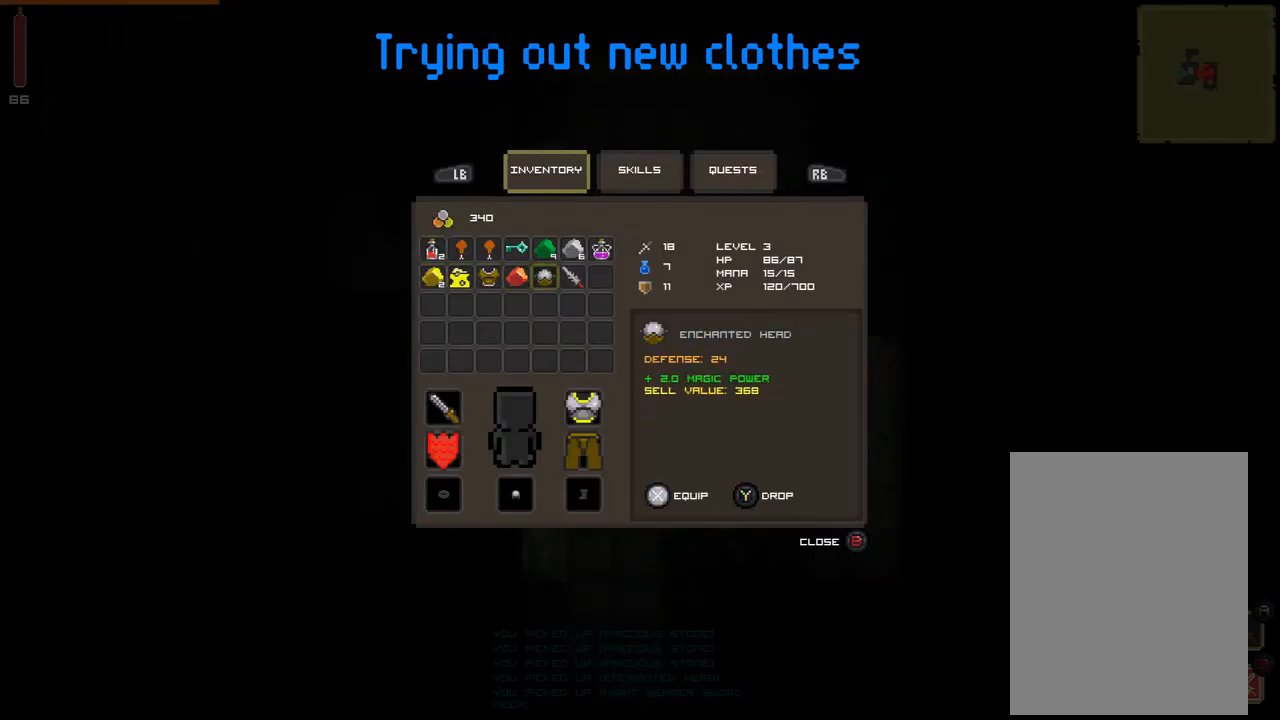
{"buttons": [], "events": []}
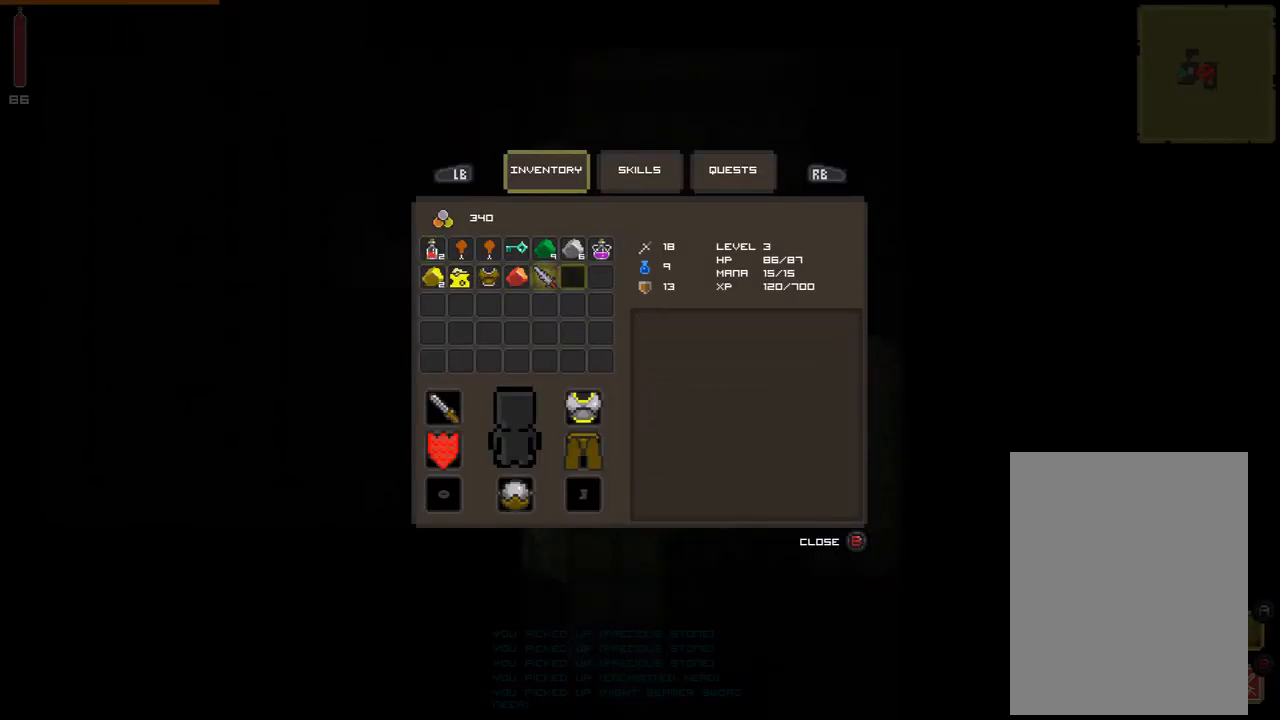
{"buttons": [], "events": []}
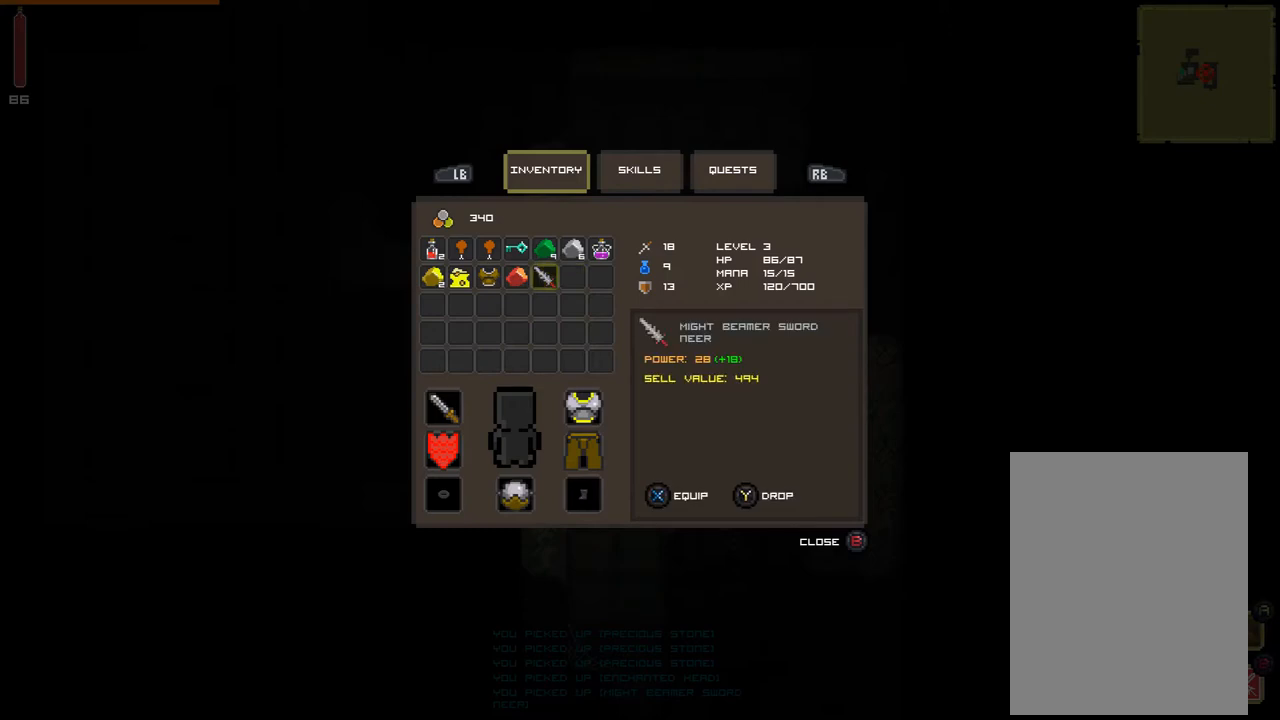
{"buttons": ["Y"], "events": [[500, "Y", "down"]]}
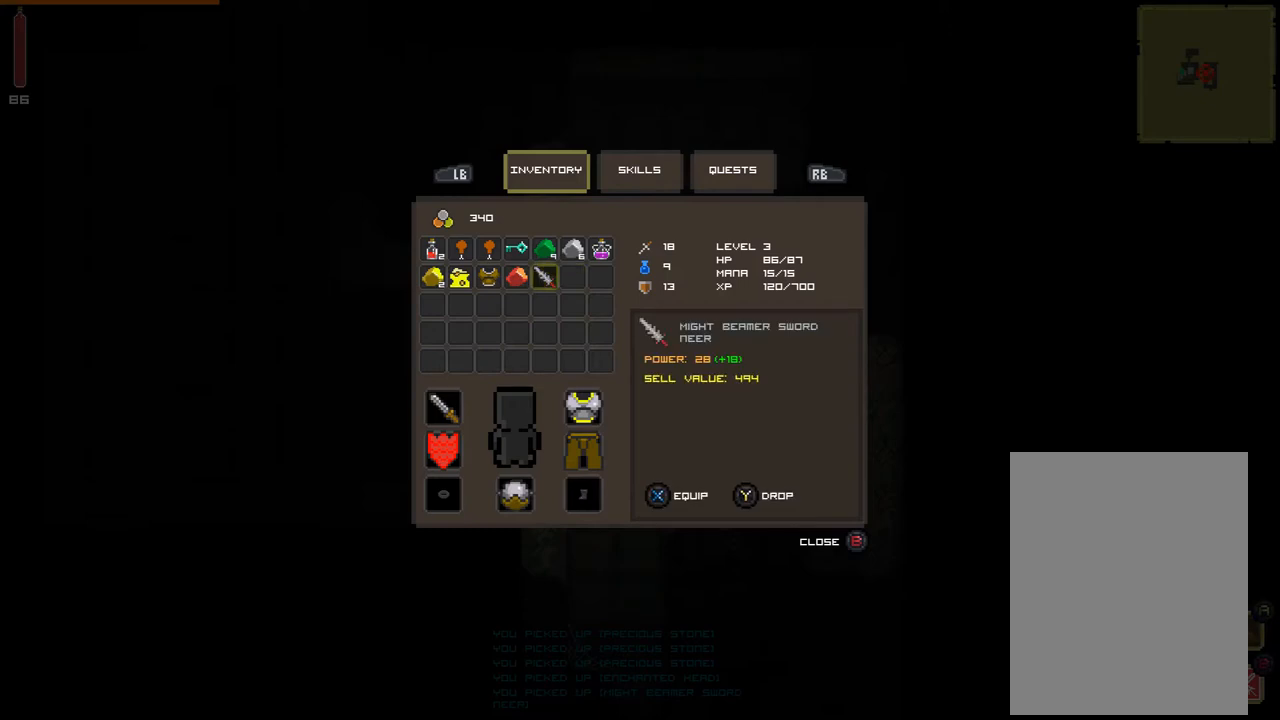
{"buttons": ["A"], "events": [[133, "Y", "up"], [467, "A", "down"]]}
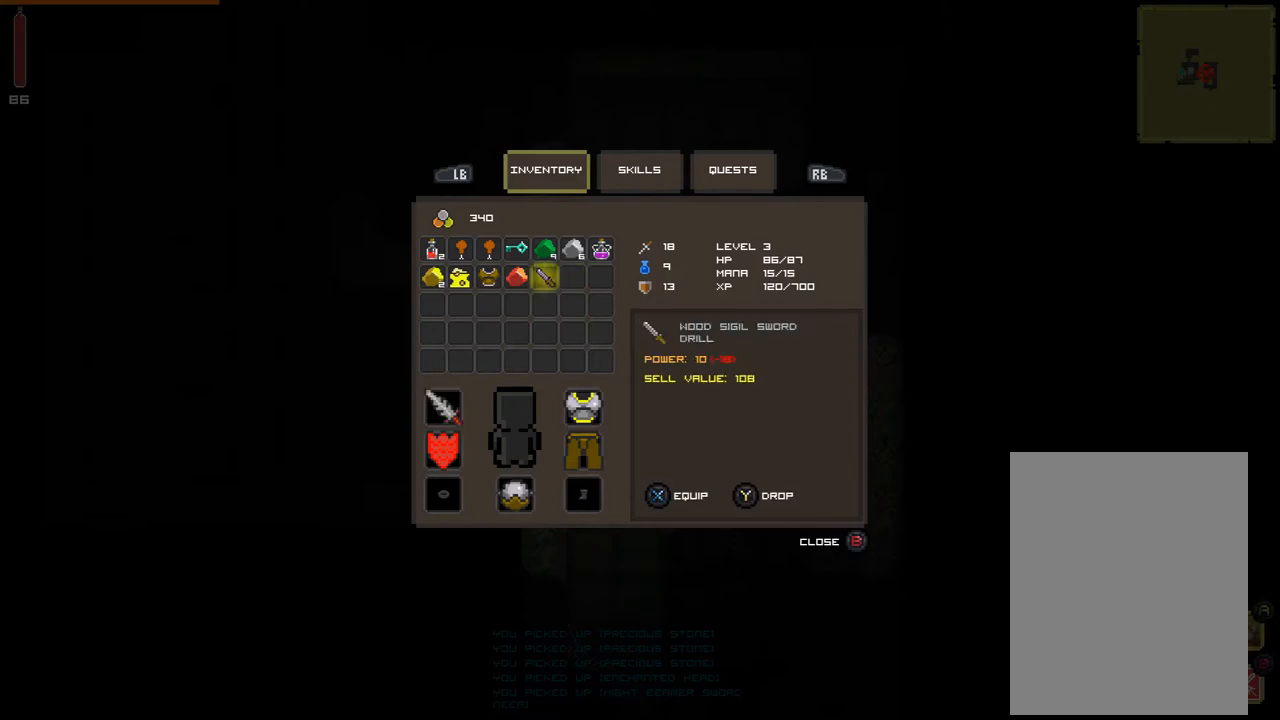
{"buttons": [], "events": [[33, "A", "up"]]}
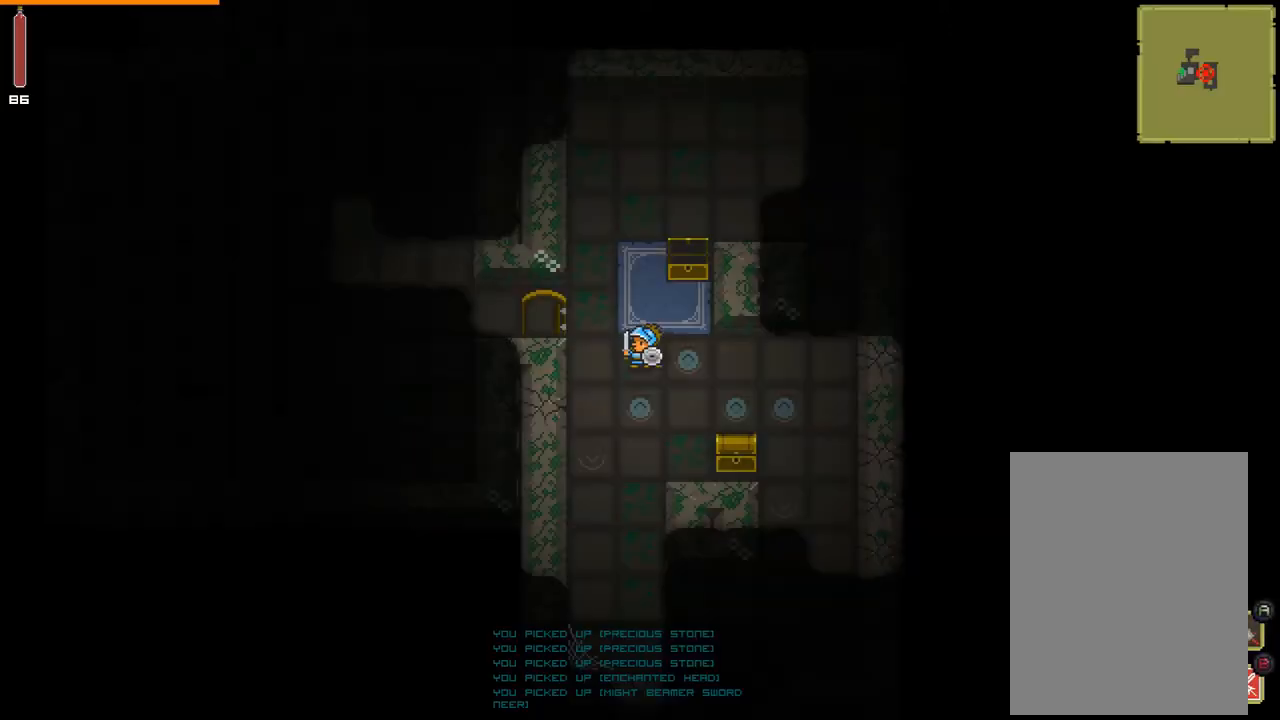
{"buttons": [], "events": []}
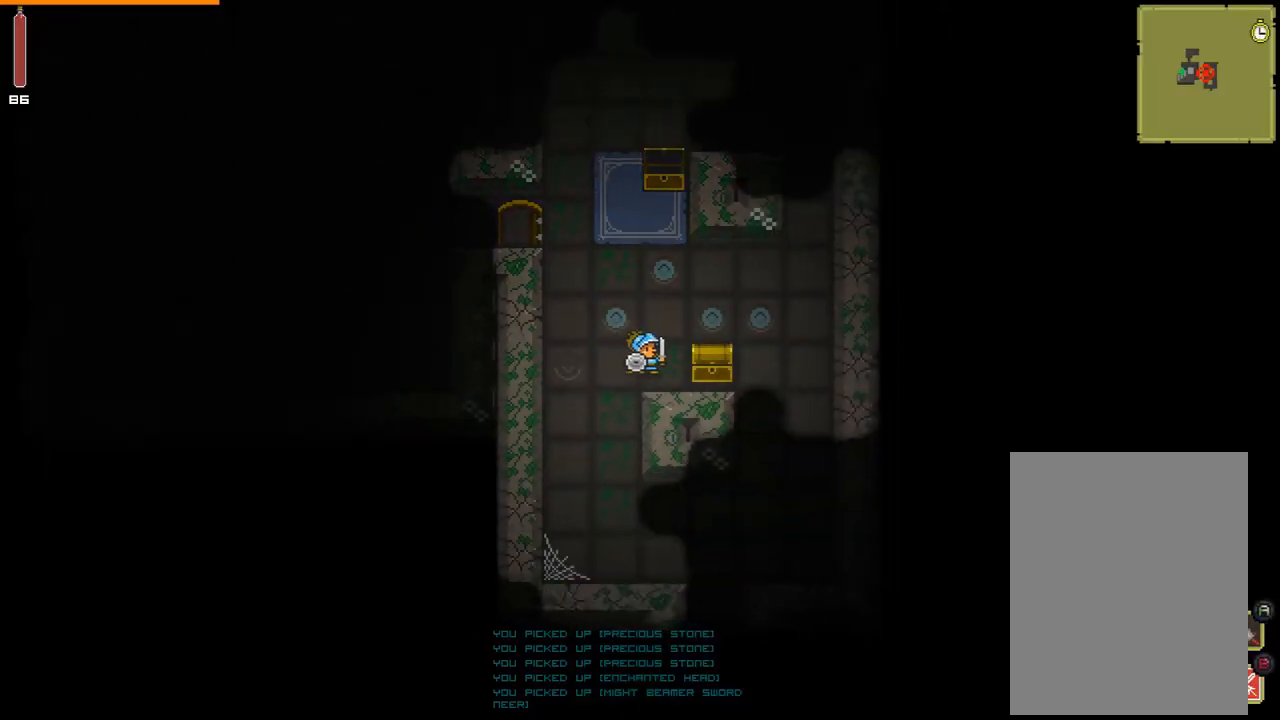
{"buttons": [], "events": []}
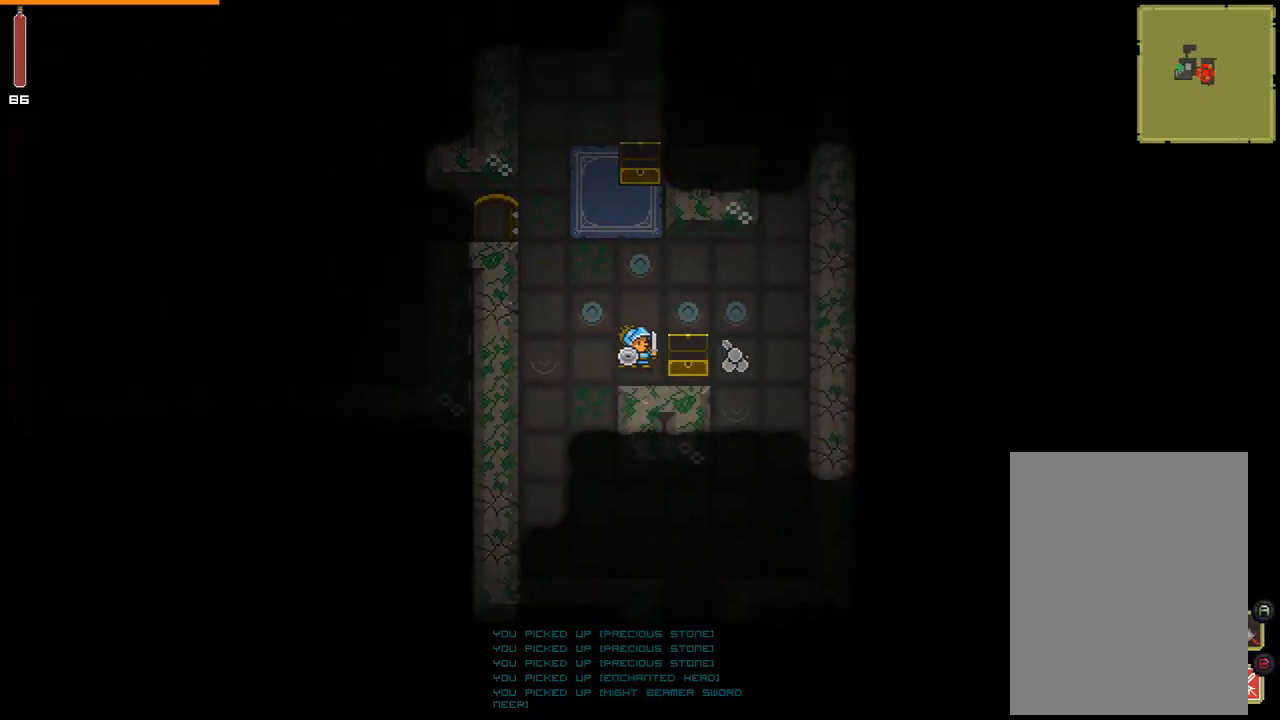
{"buttons": [], "events": []}
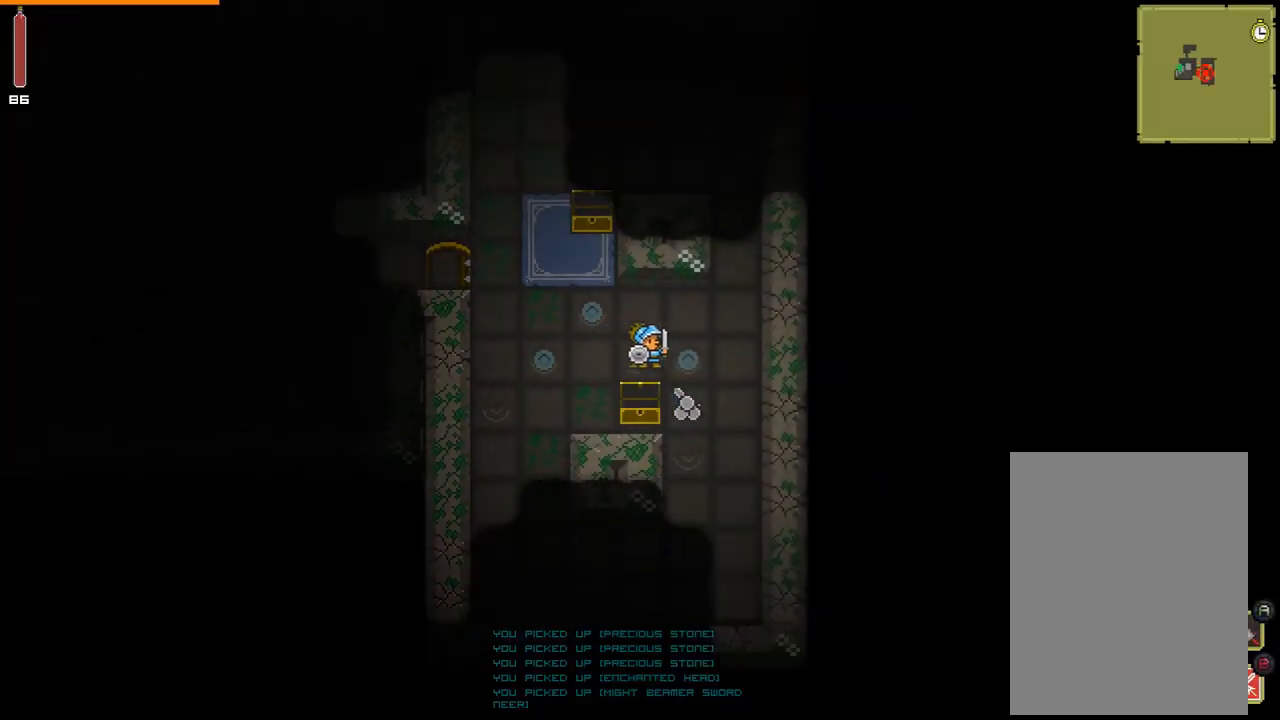
{"buttons": [], "events": []}
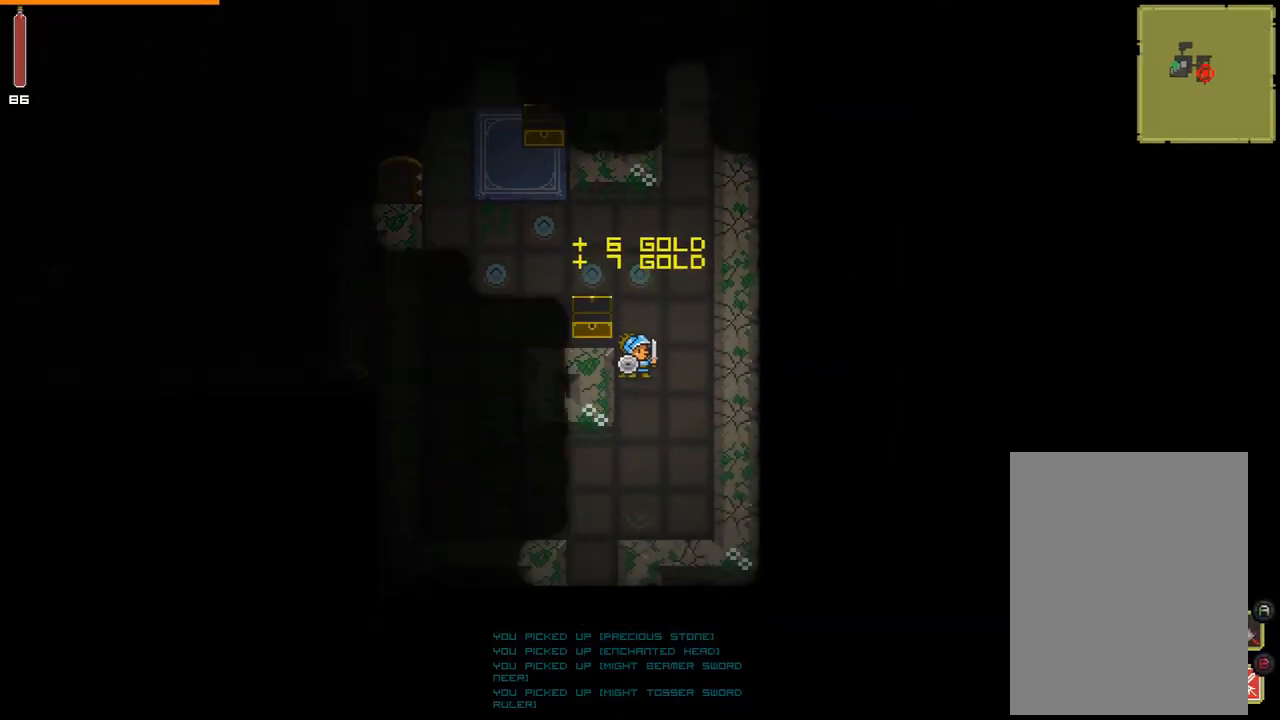
{"buttons": [], "events": []}
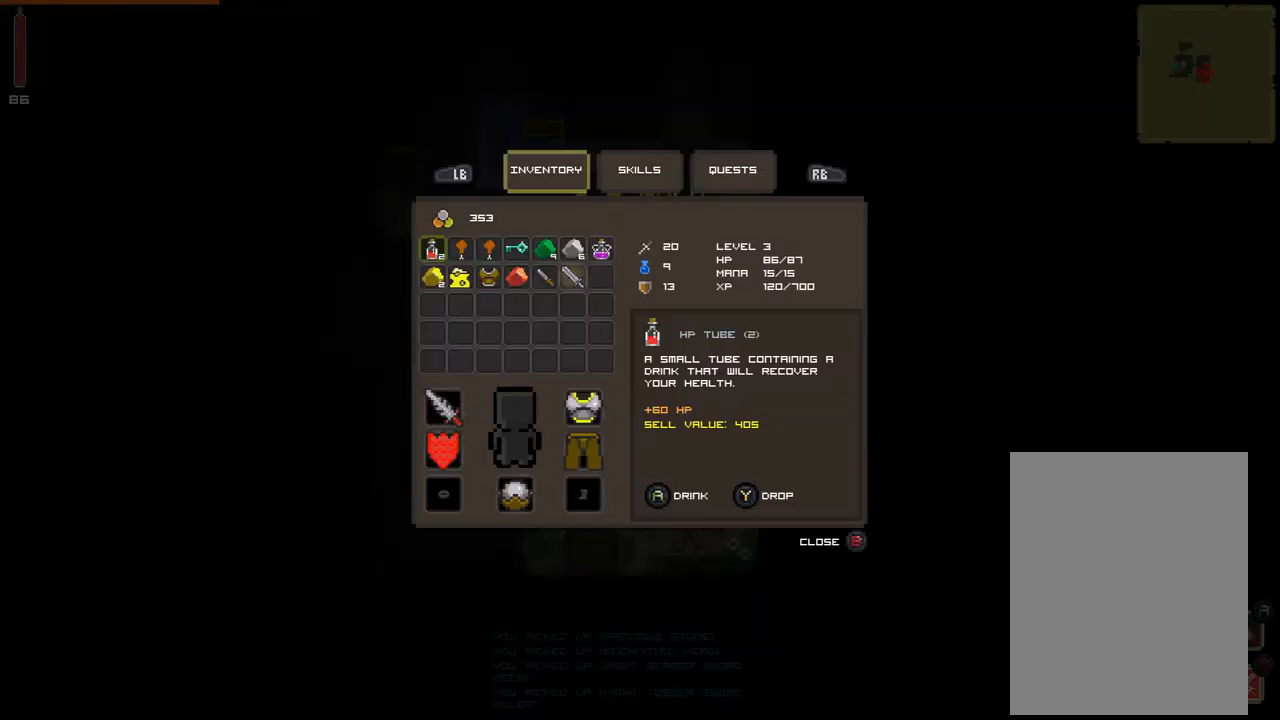
{"buttons": [], "events": []}
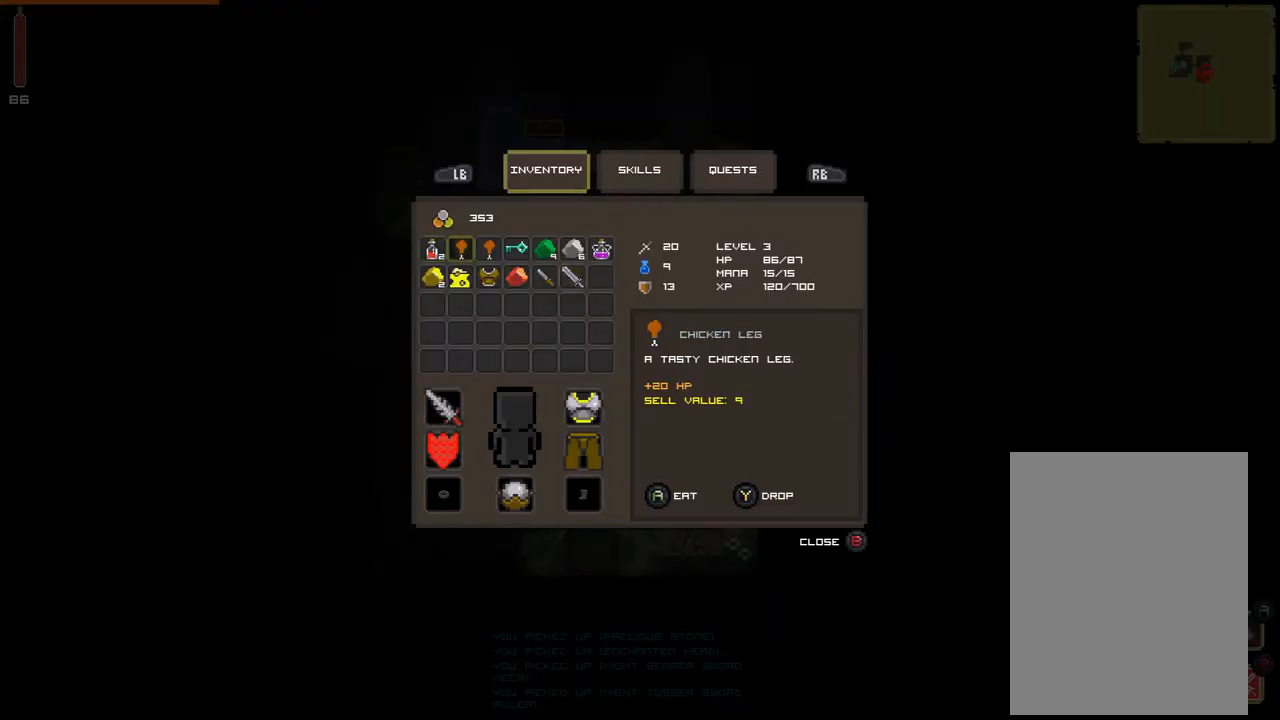
{"buttons": [], "events": []}
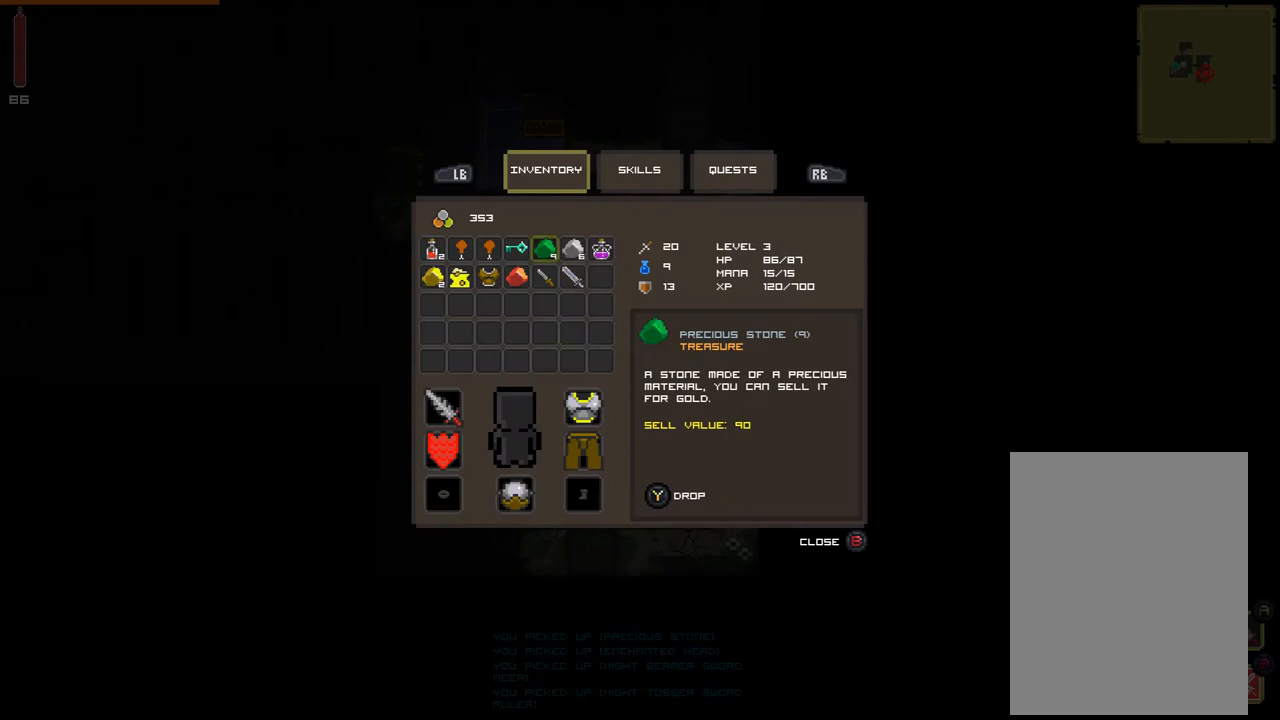
{"buttons": [], "events": []}
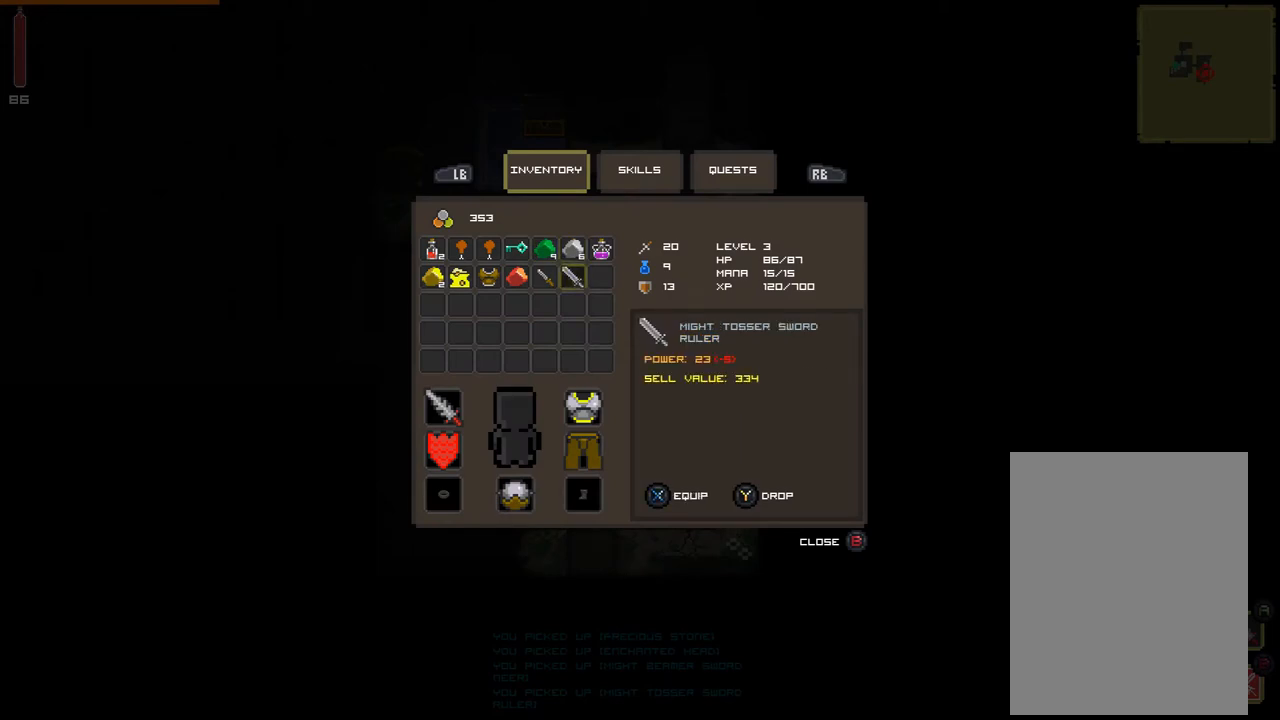
{"buttons": [], "events": [[433, "A", "down"], [500, "A", "up"]]}
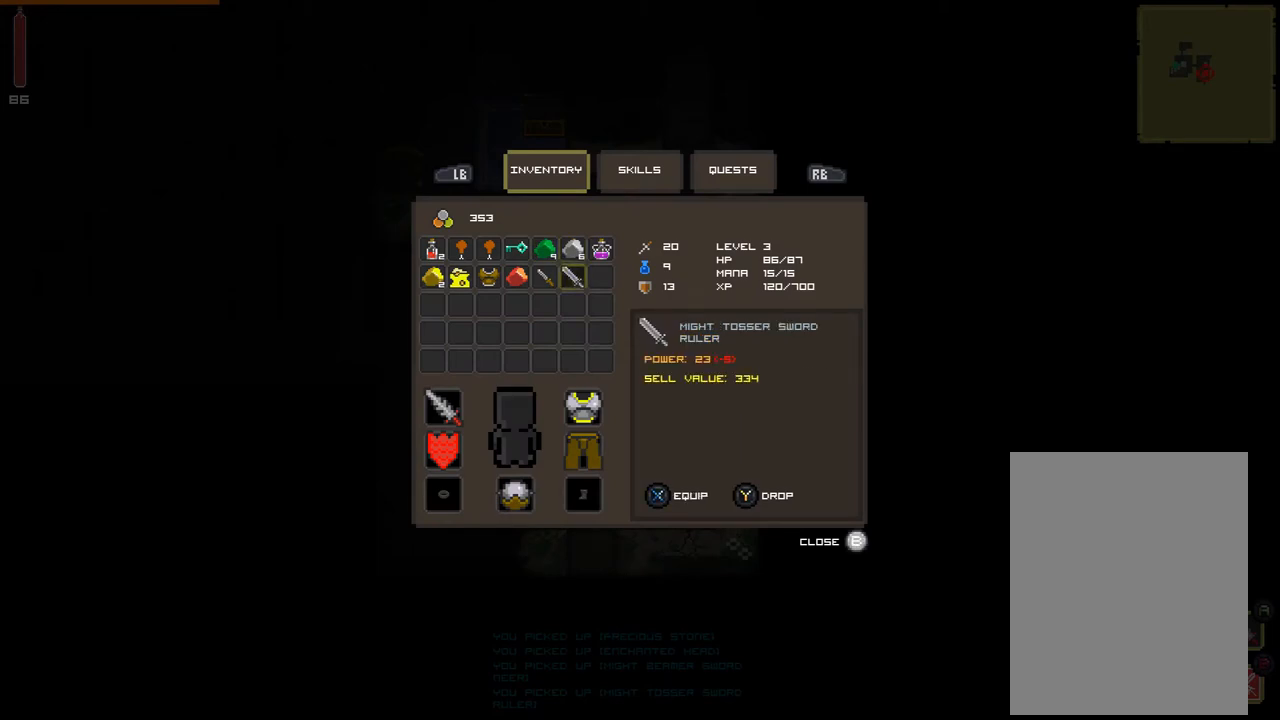
{"buttons": [], "events": []}
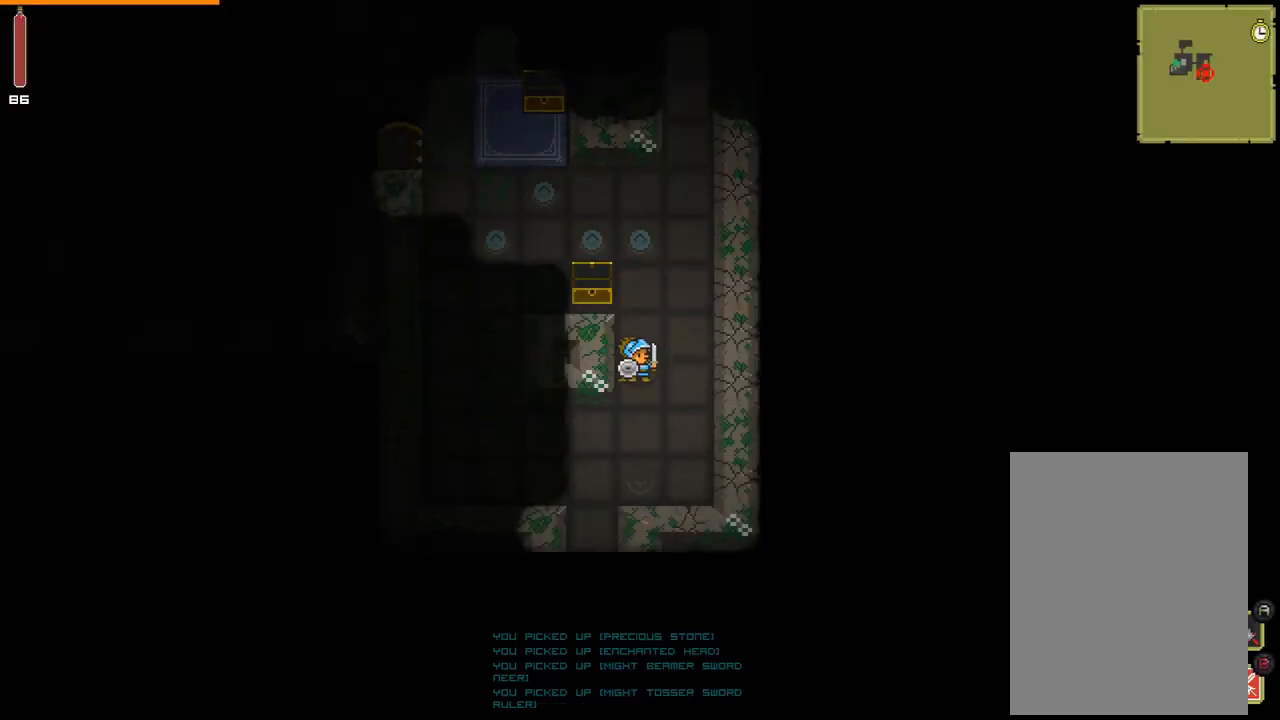
{"buttons": [], "events": []}
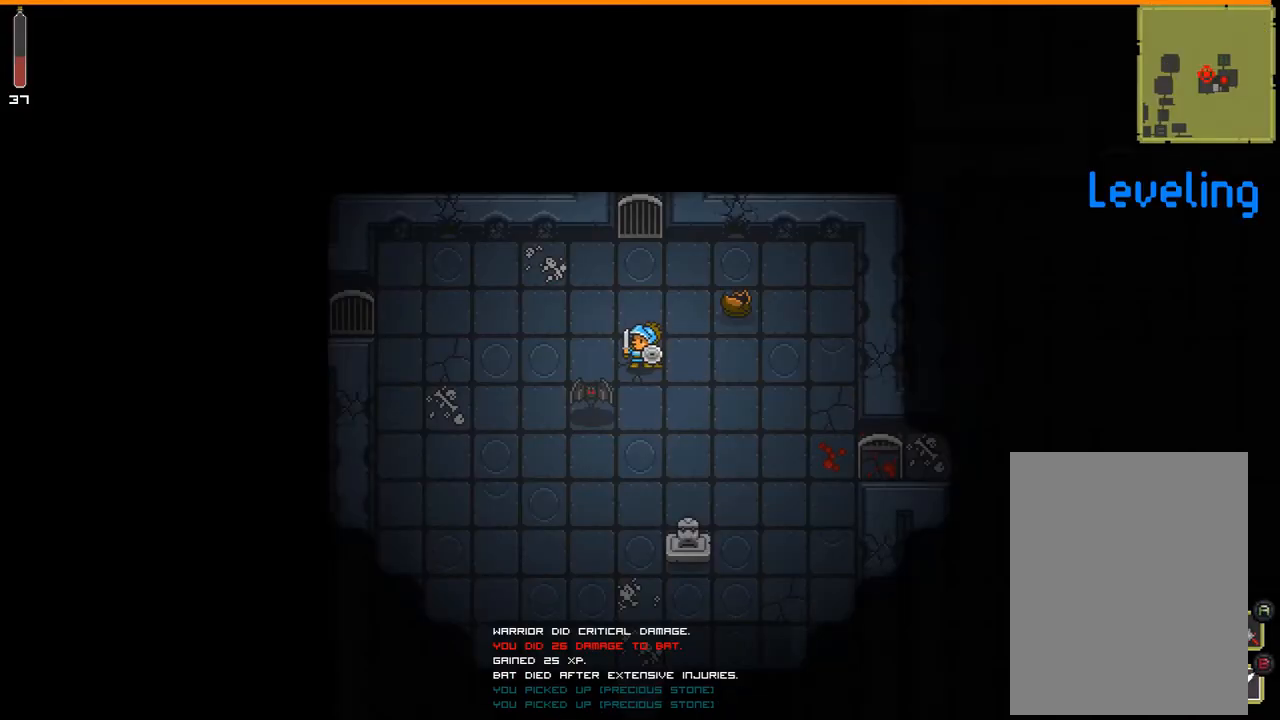
{"buttons": [], "events": [[33, "A", "down"], [133, "A", "up"]]}
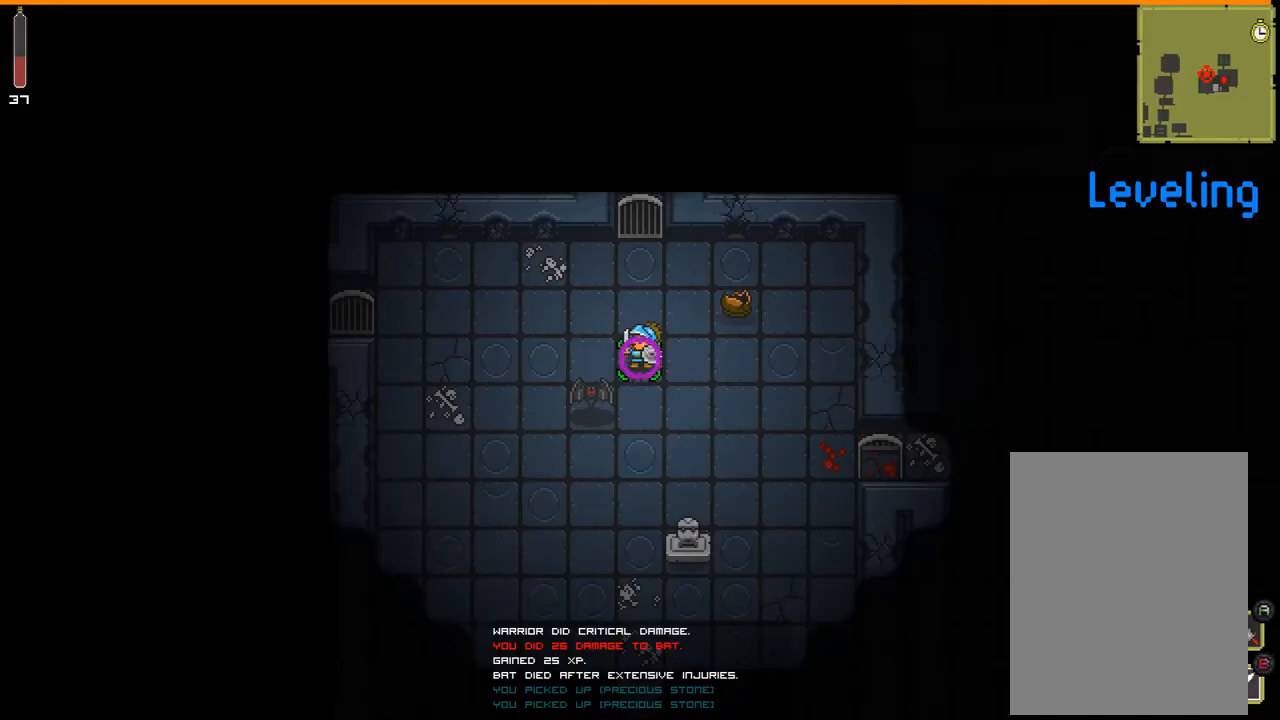
{"buttons": [], "events": []}
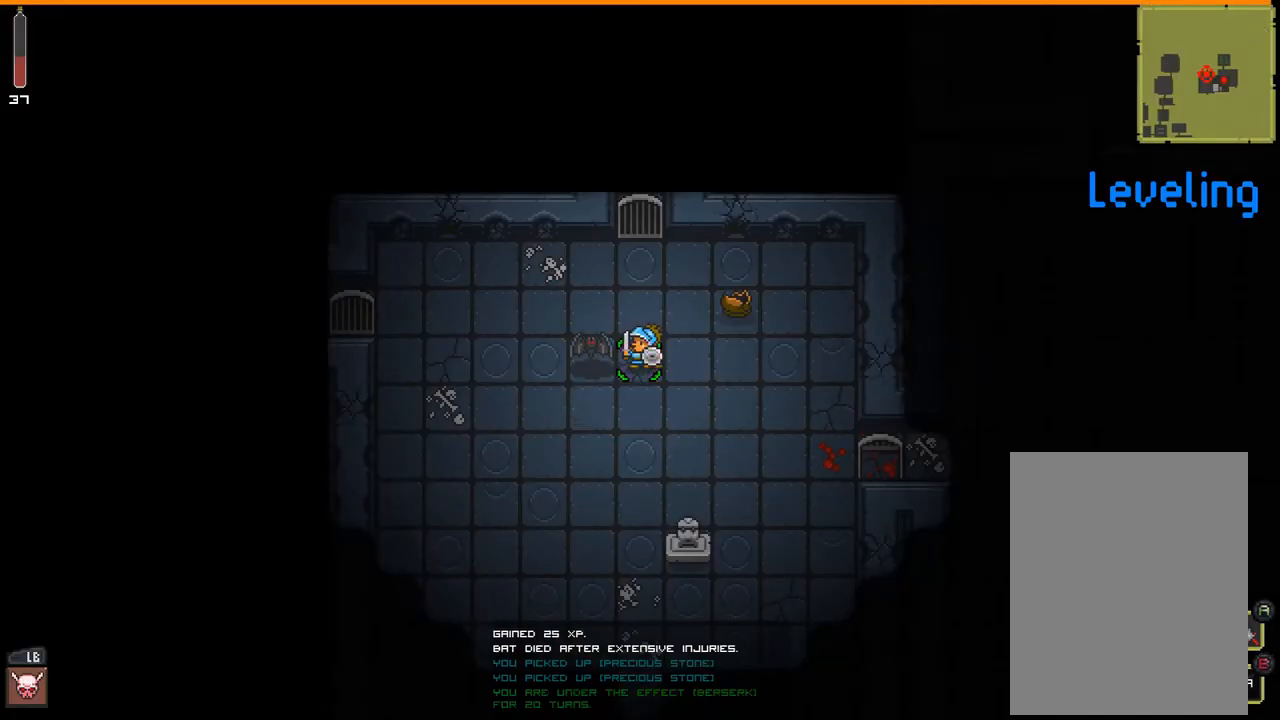
{"buttons": [], "events": []}
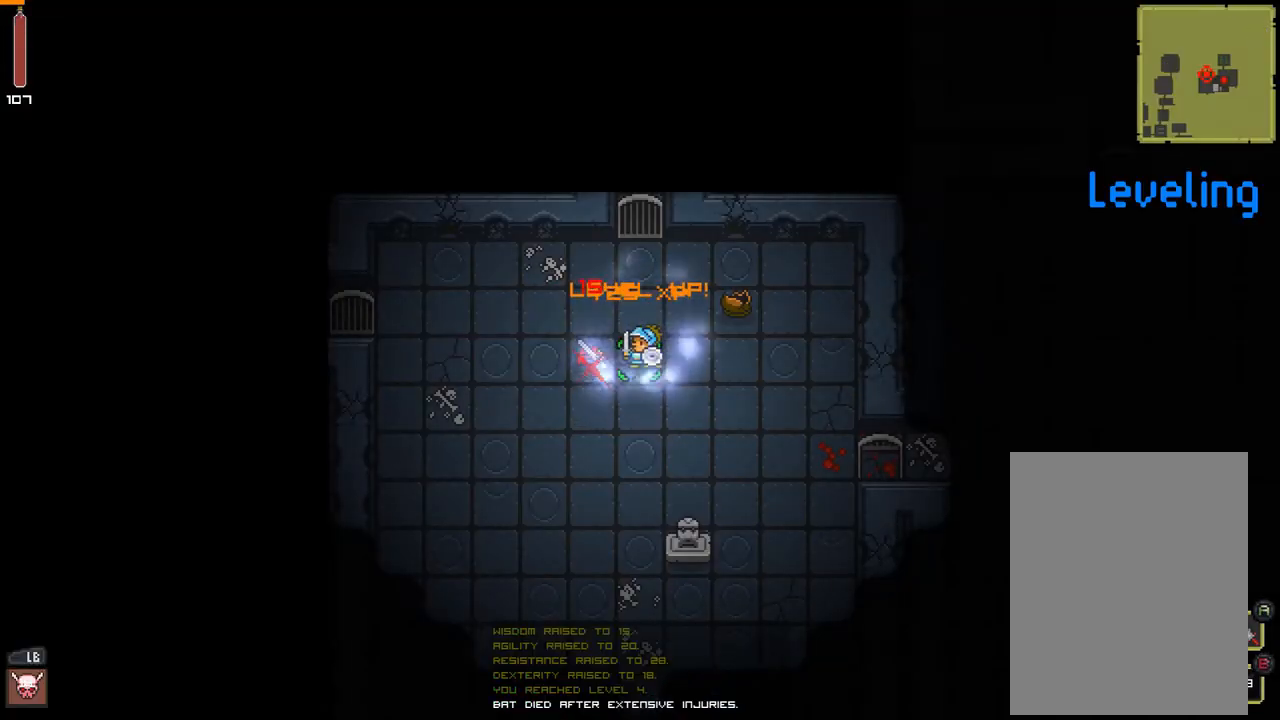
{"buttons": [], "events": []}
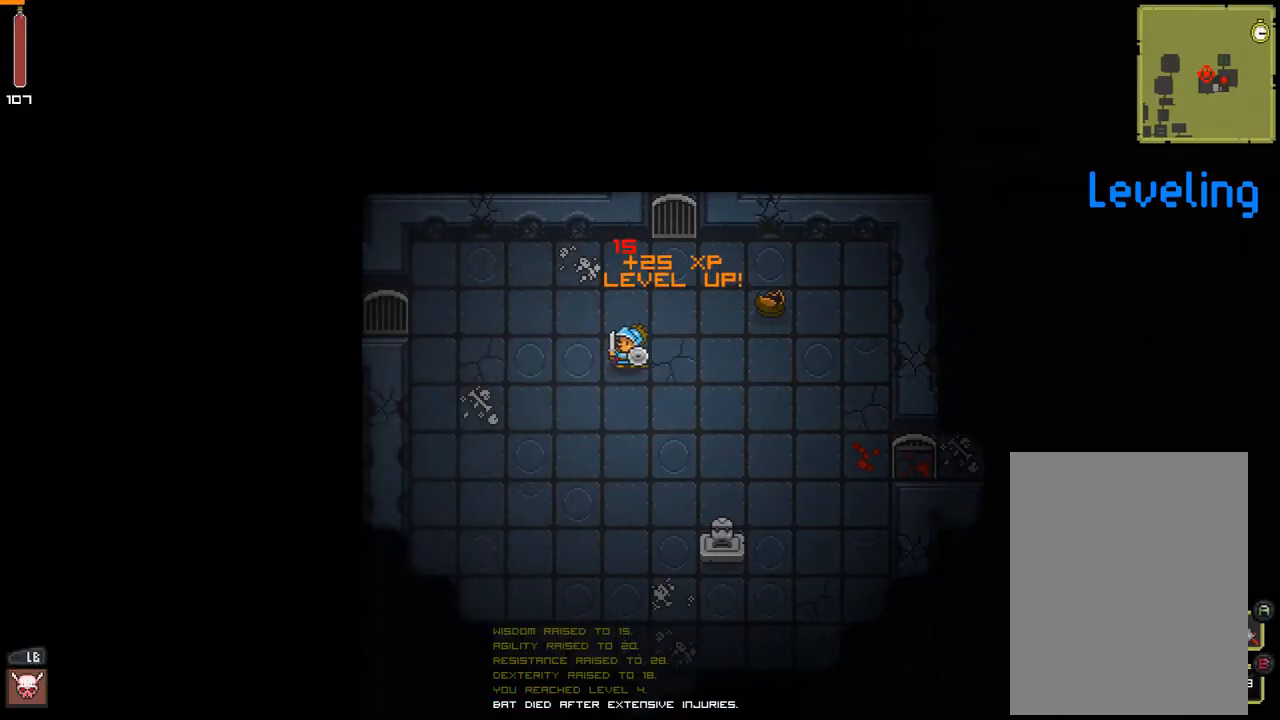
{"buttons": [], "events": []}
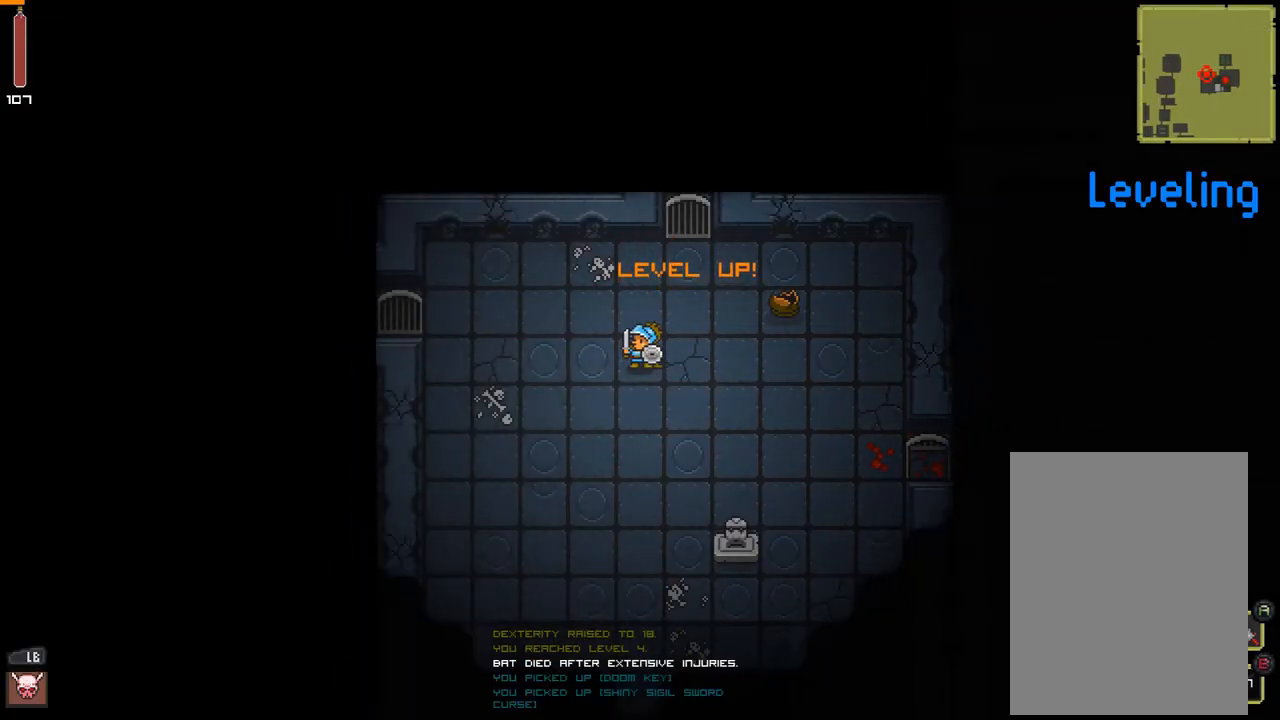
{"buttons": ["L1"], "events": [[67, "L1", "down"]]}
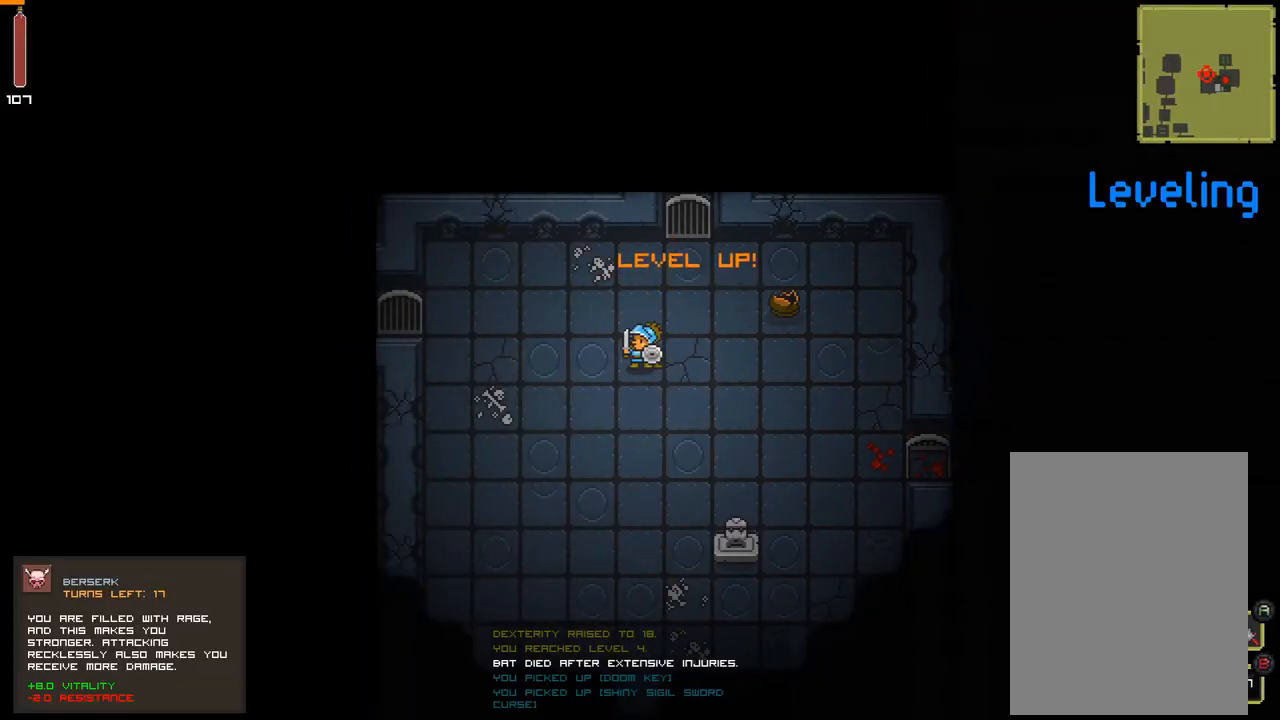
{"buttons": ["L1"], "events": []}
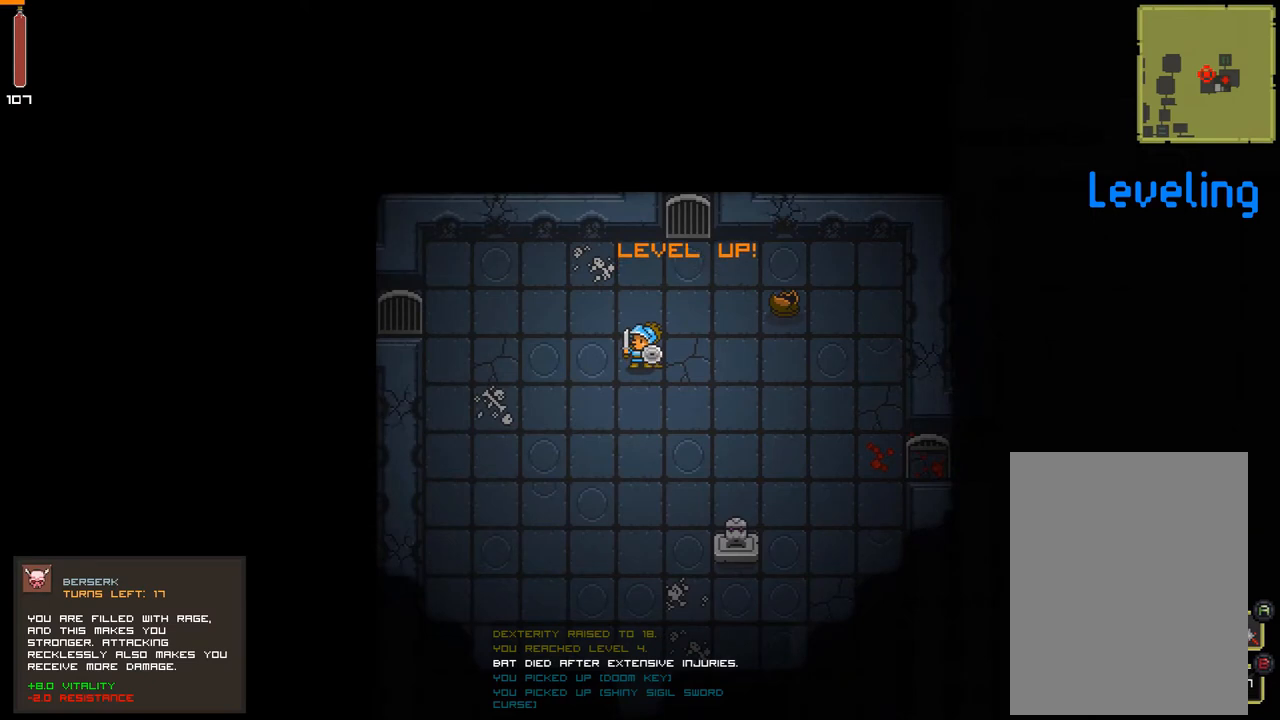
{"buttons": [], "events": [[133, "L1", "up"]]}
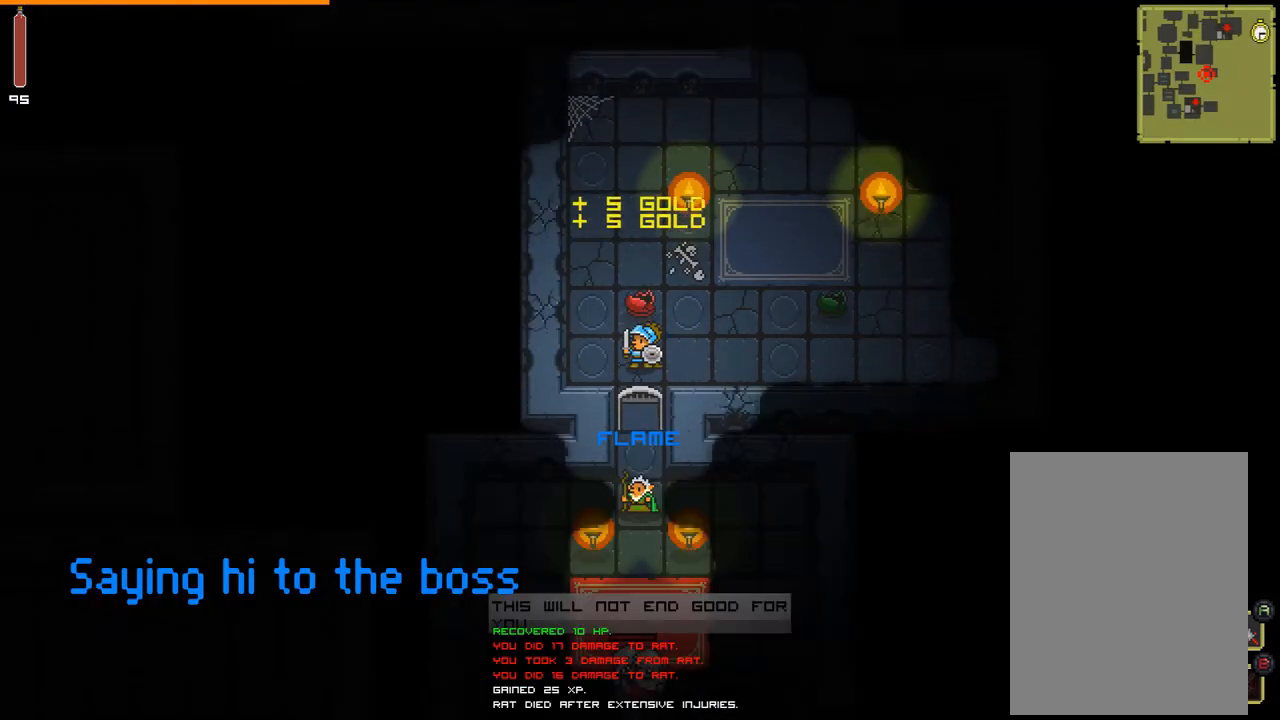
{"buttons": [], "events": []}
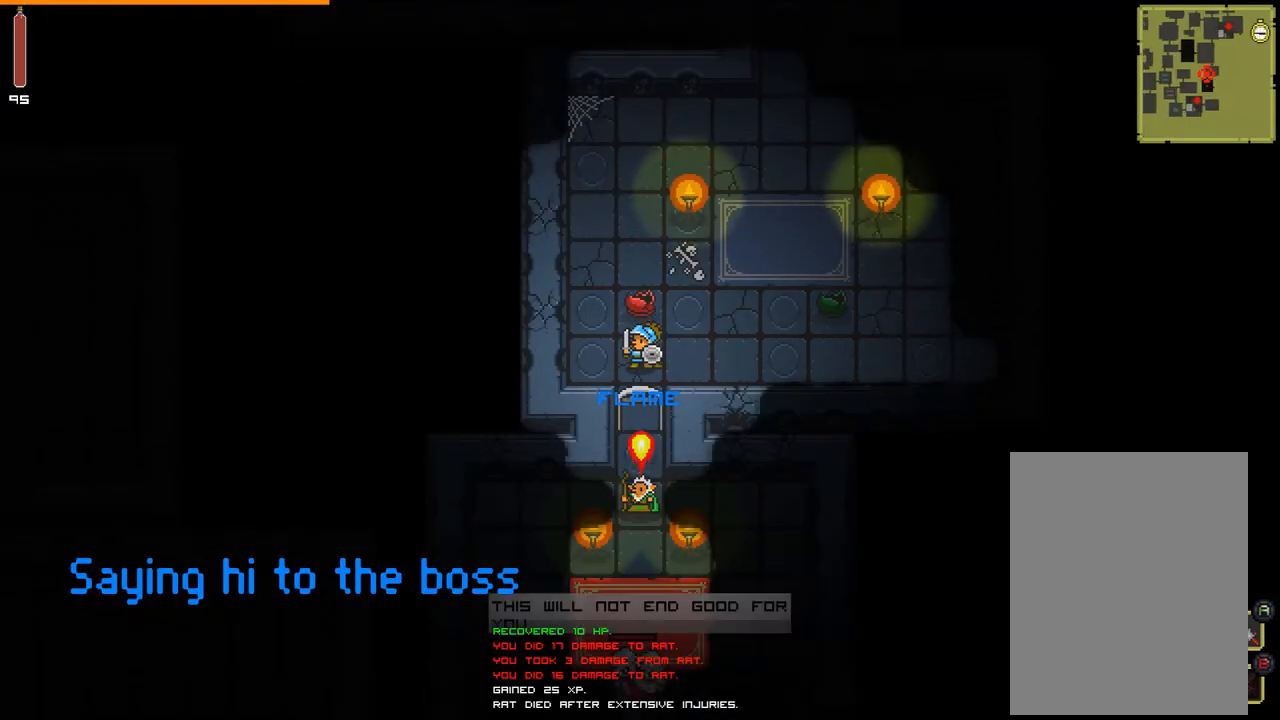
{"buttons": [], "events": []}
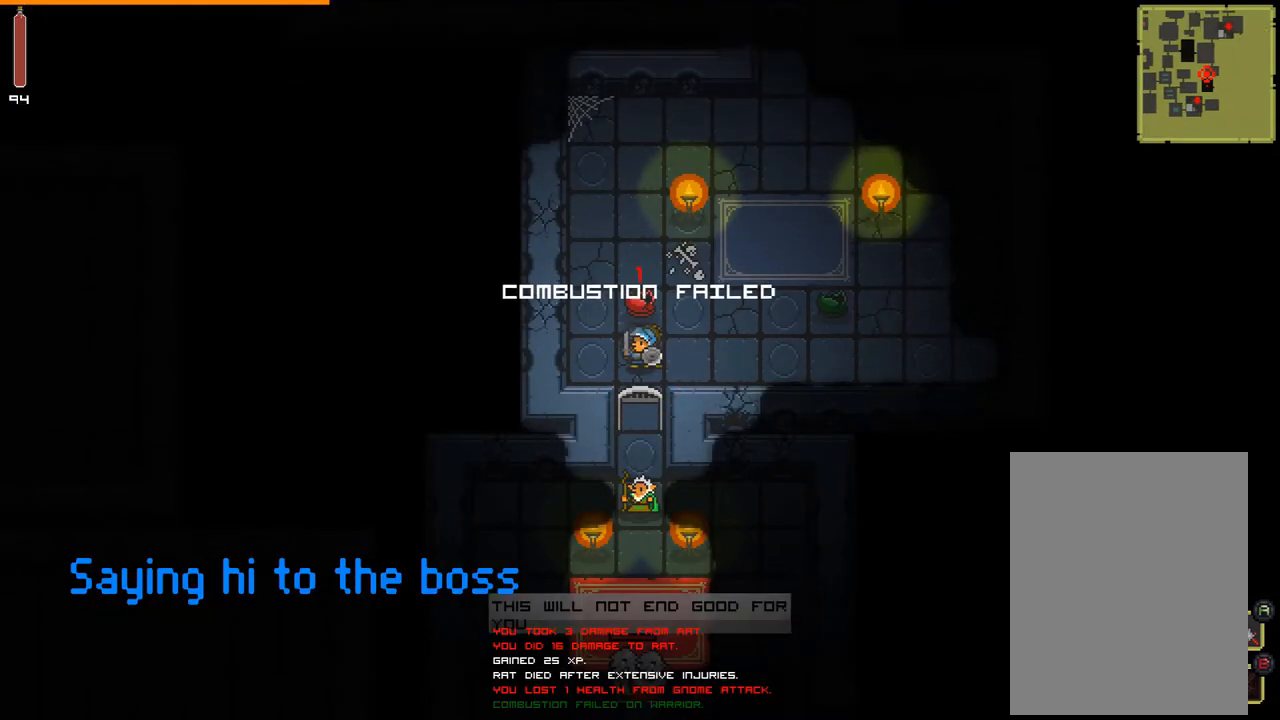
{"buttons": ["Y"], "events": [[467, "Y", "down"]]}